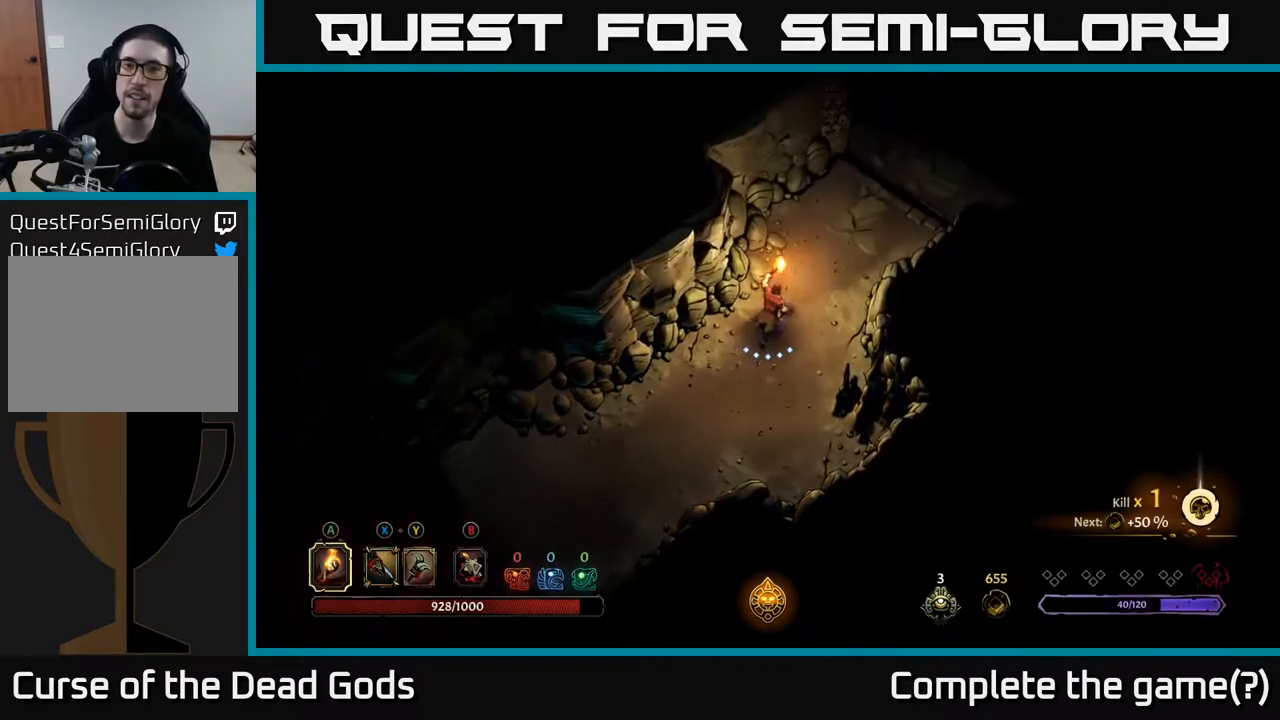
Gameplay with a controller (Xbox layout); each line is a JSON object with the inputs held at the frame after it. "events" lists button and stick changes between this image and that frame as [ms after this image, input, new state], when the widget could be followed in between.
{"buttons": [], "left_stick": "up-right", "right_stick": "center", "events": []}
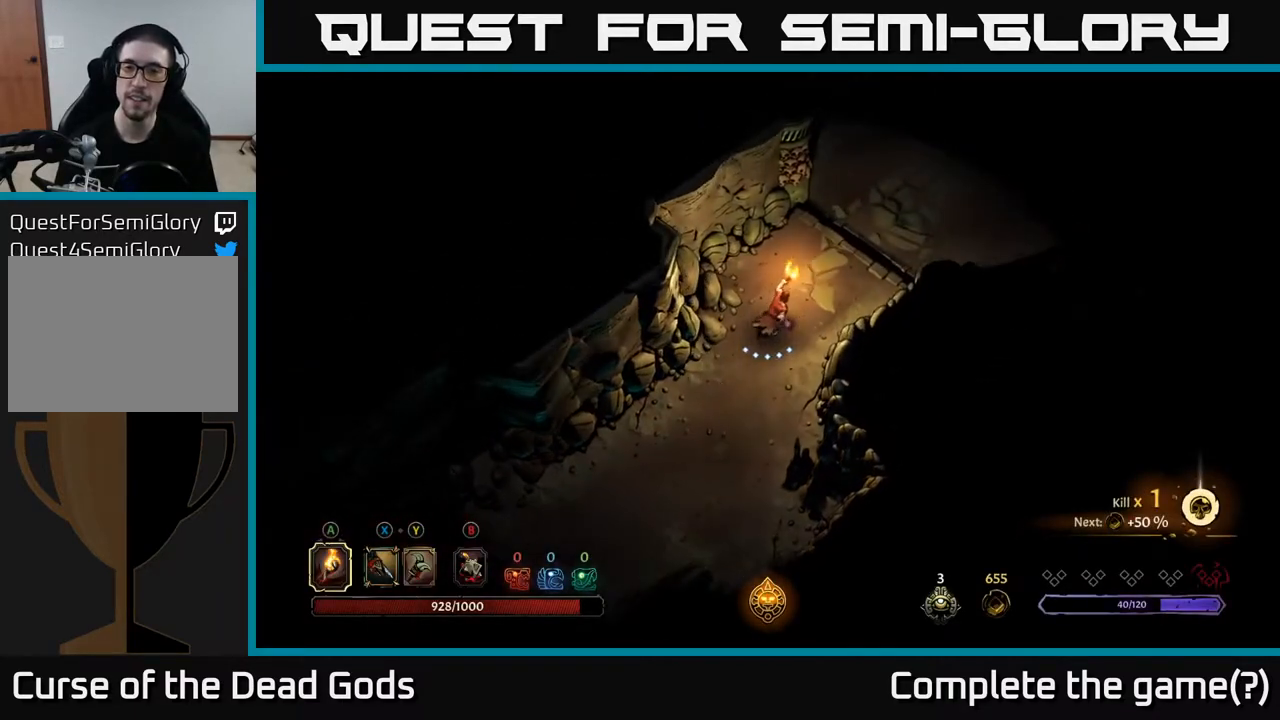
{"buttons": [], "left_stick": "up-right", "right_stick": "center", "events": []}
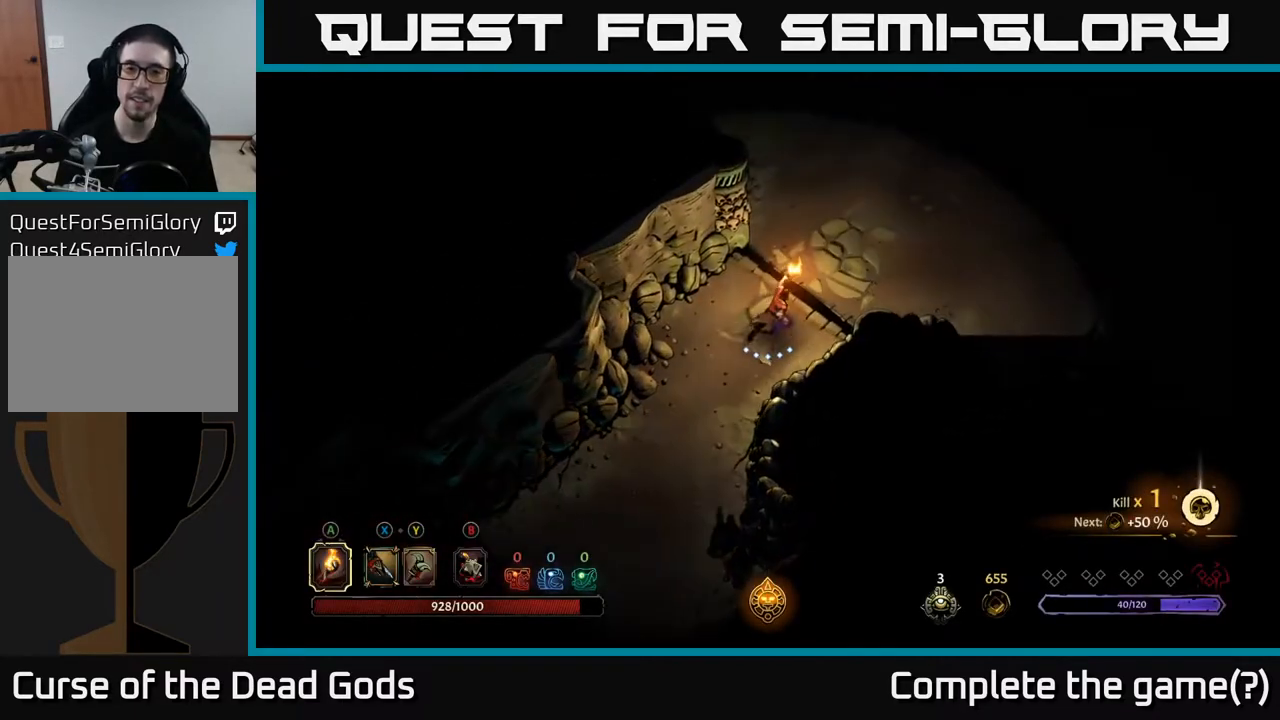
{"buttons": [], "left_stick": "up-right", "right_stick": "center", "events": []}
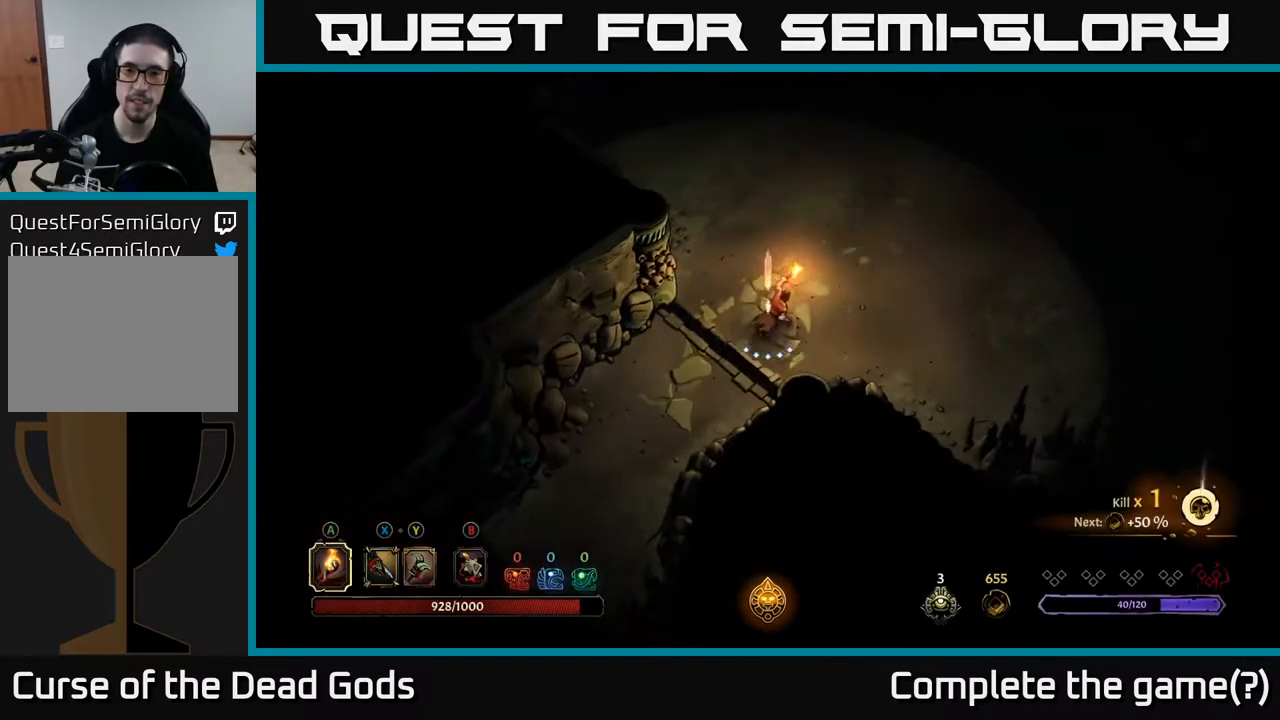
{"buttons": [], "left_stick": "up-right", "right_stick": "center", "events": []}
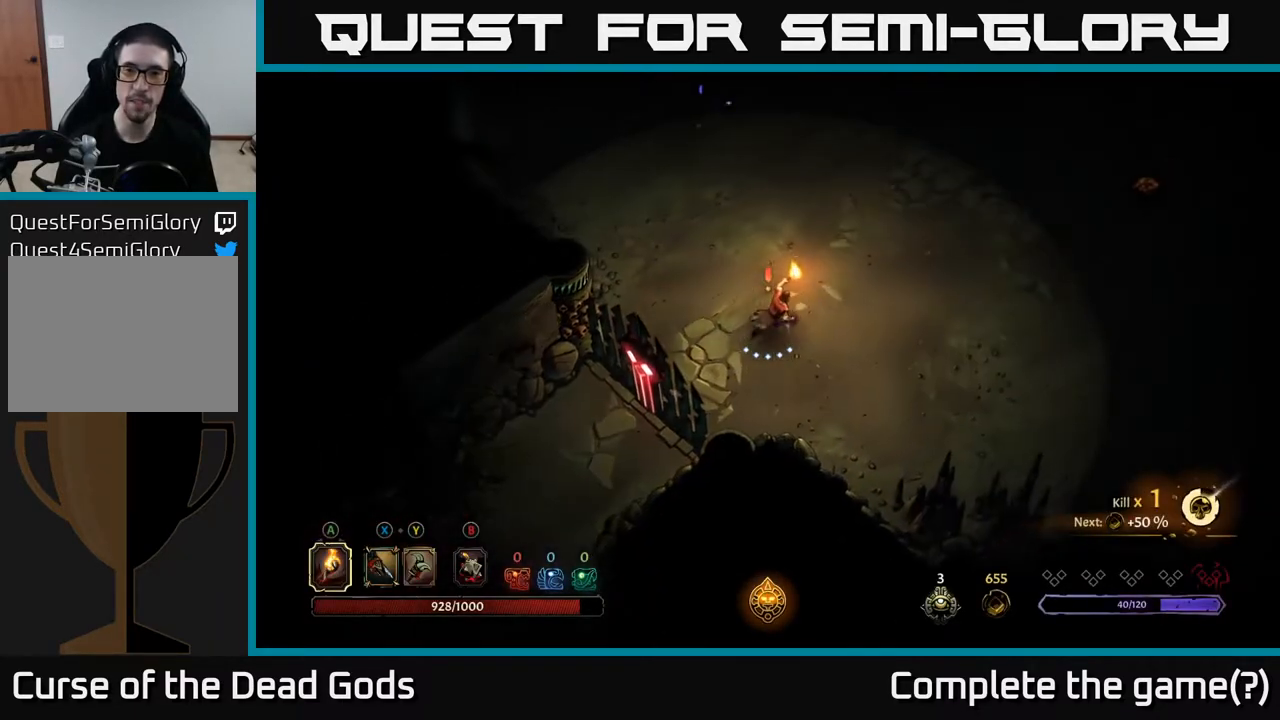
{"buttons": [], "left_stick": "up", "right_stick": "center", "events": [[483, "left_stick", "up"]]}
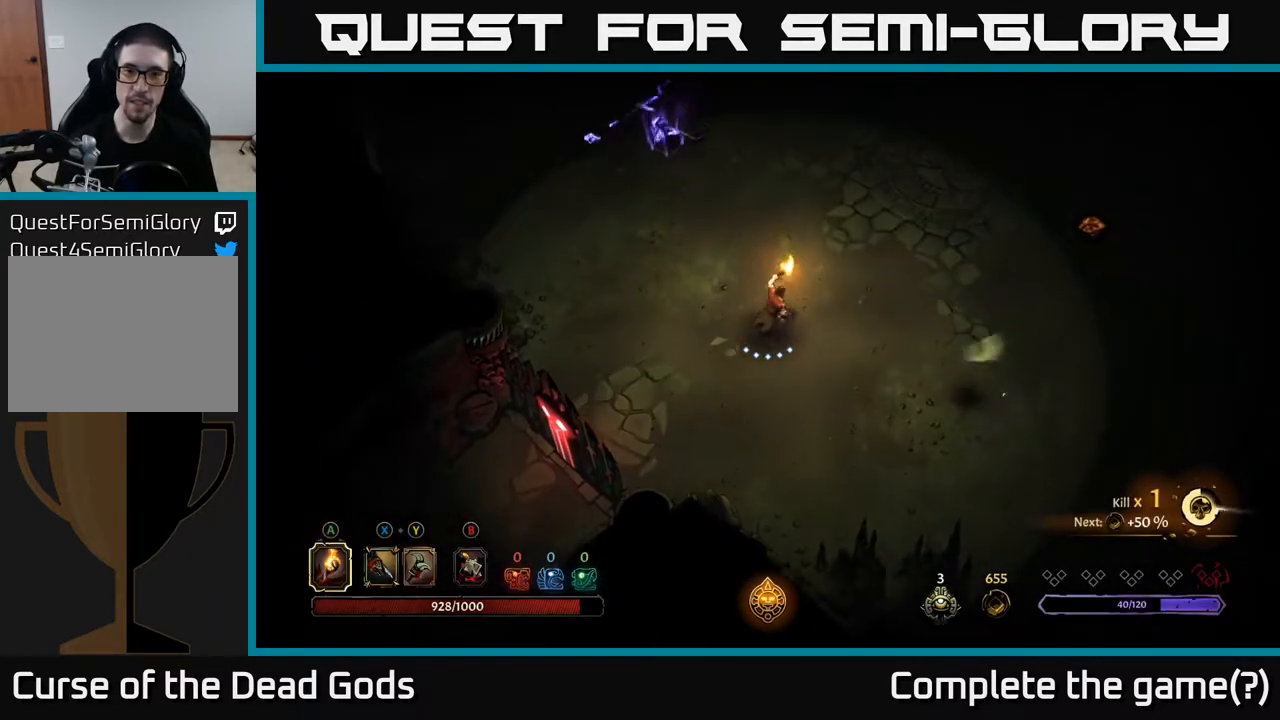
{"buttons": [], "left_stick": "up", "right_stick": "center", "events": [[267, "Y", "down"], [367, "Y", "up"]]}
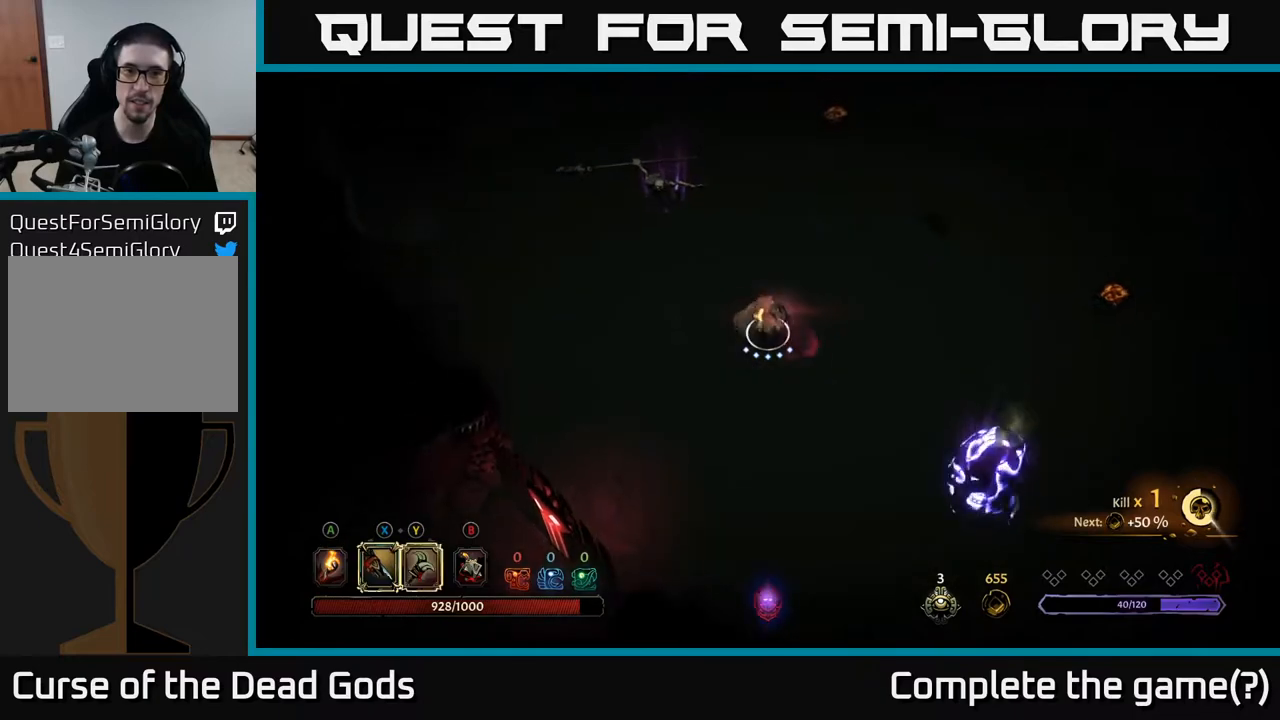
{"buttons": ["Y"], "left_stick": "up", "right_stick": "center", "events": [[317, "Y", "down"]]}
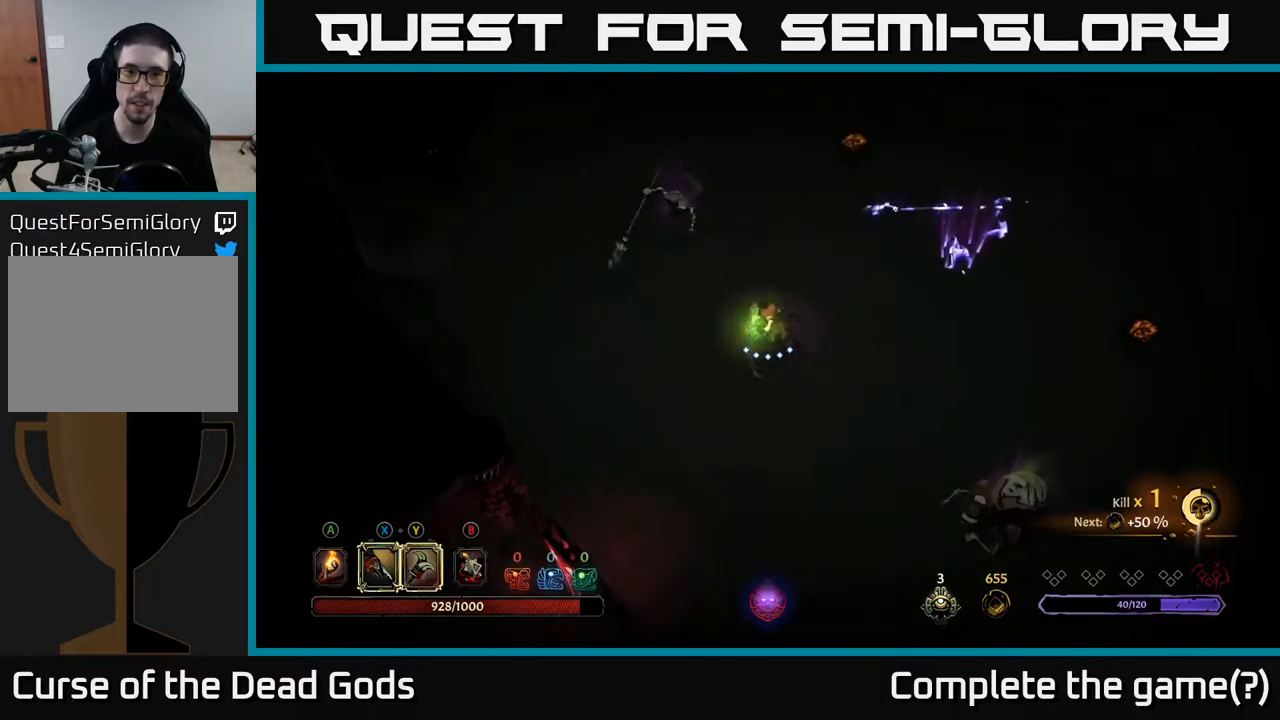
{"buttons": [], "left_stick": "up", "right_stick": "center", "events": [[200, "Y", "up"]]}
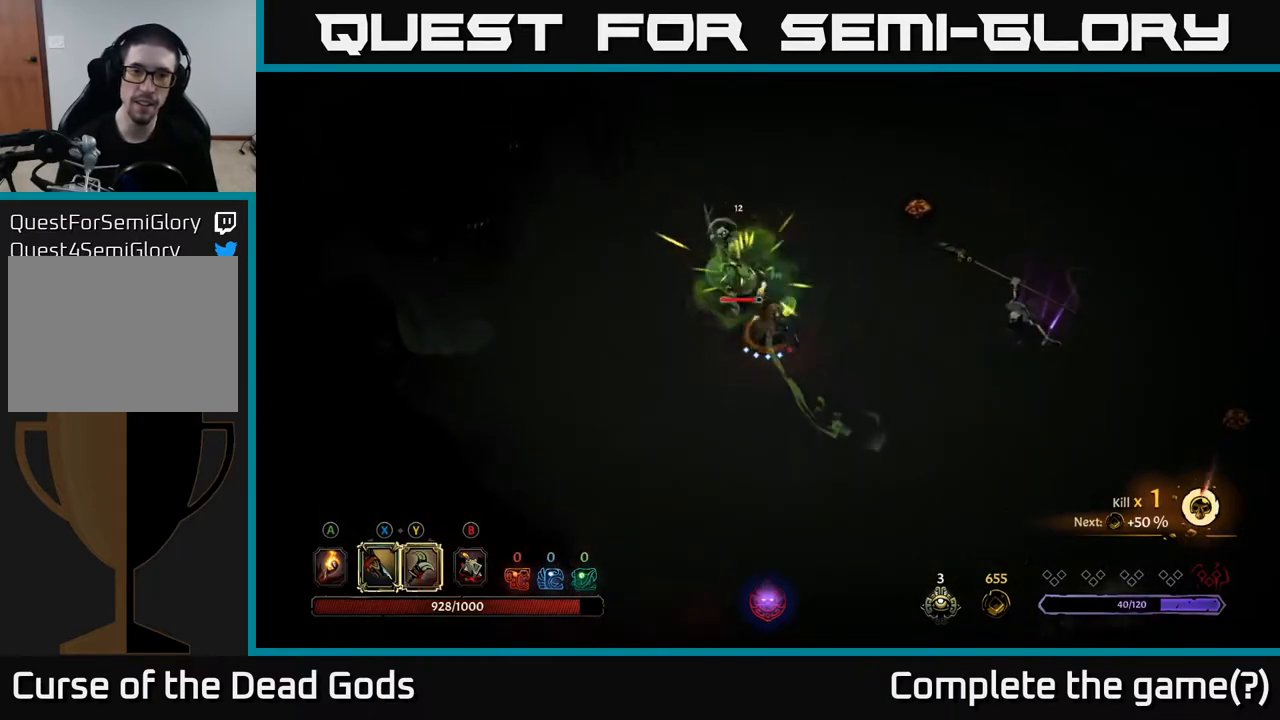
{"buttons": [], "left_stick": "up", "right_stick": "center", "events": []}
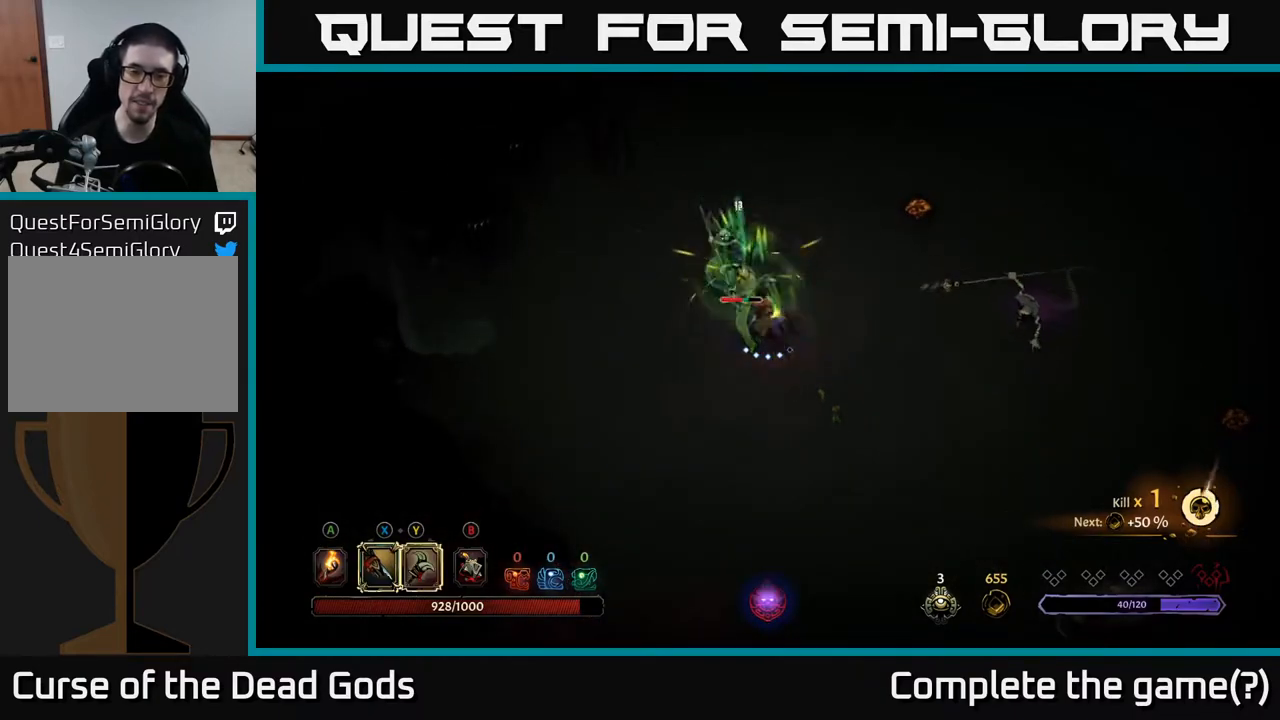
{"buttons": [], "left_stick": "up", "right_stick": "center", "events": [[150, "X", "down"], [300, "X", "up"]]}
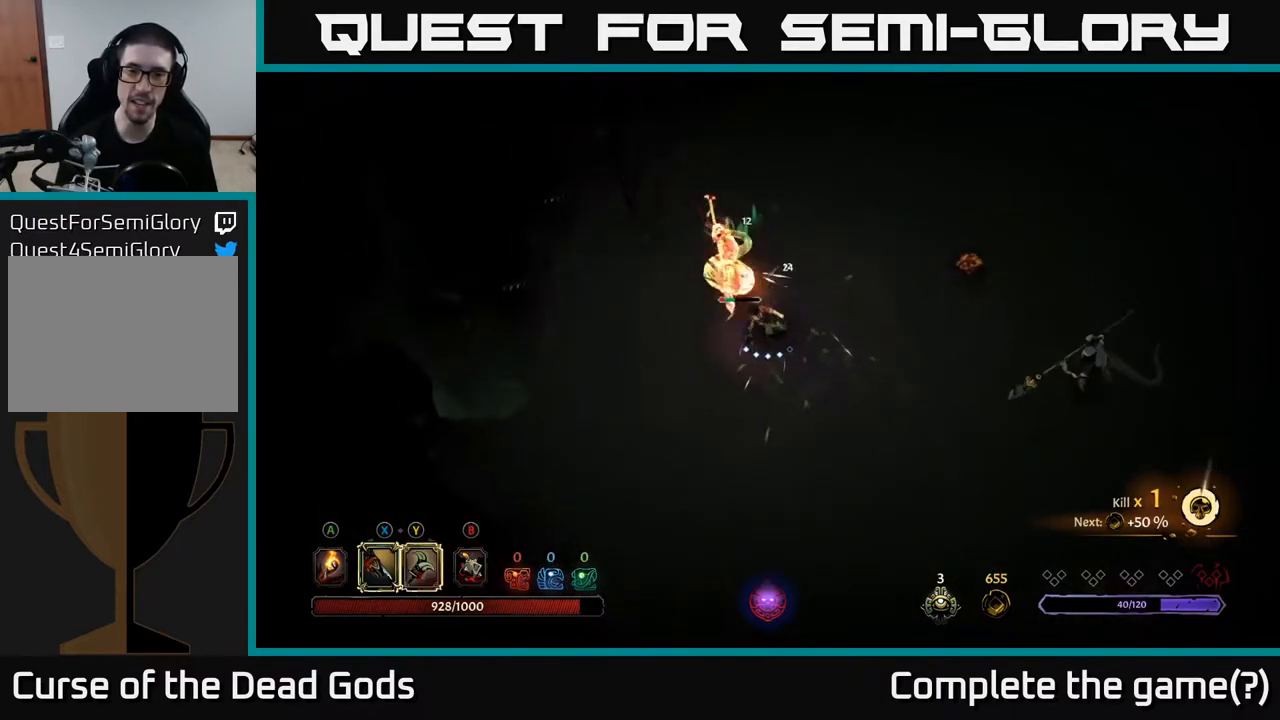
{"buttons": ["X"], "left_stick": "up", "right_stick": "center", "events": [[33, "X", "down"], [150, "X", "up"], [267, "X", "down"], [417, "X", "up"], [500, "X", "down"]]}
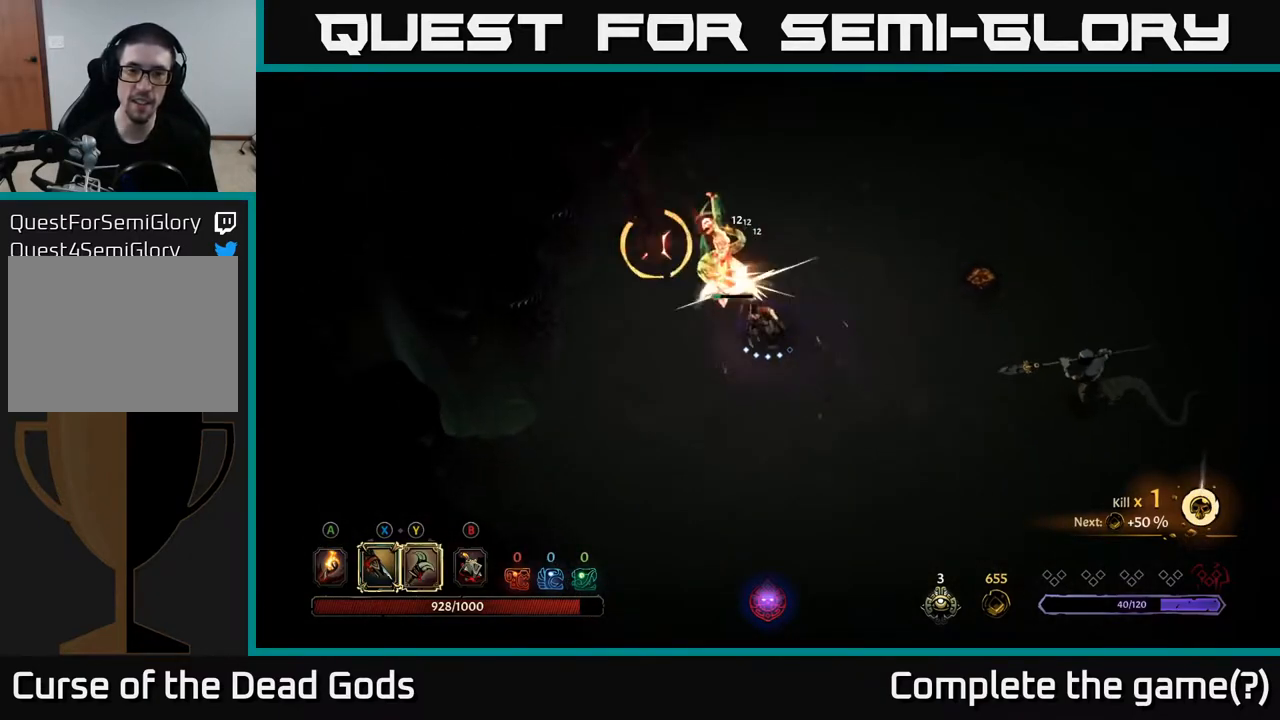
{"buttons": [], "left_stick": "down", "right_stick": "center", "events": [[100, "X", "up"], [117, "left_stick", "center"], [217, "left_stick", "down"], [250, "R2", "down"], [383, "R2", "up"]]}
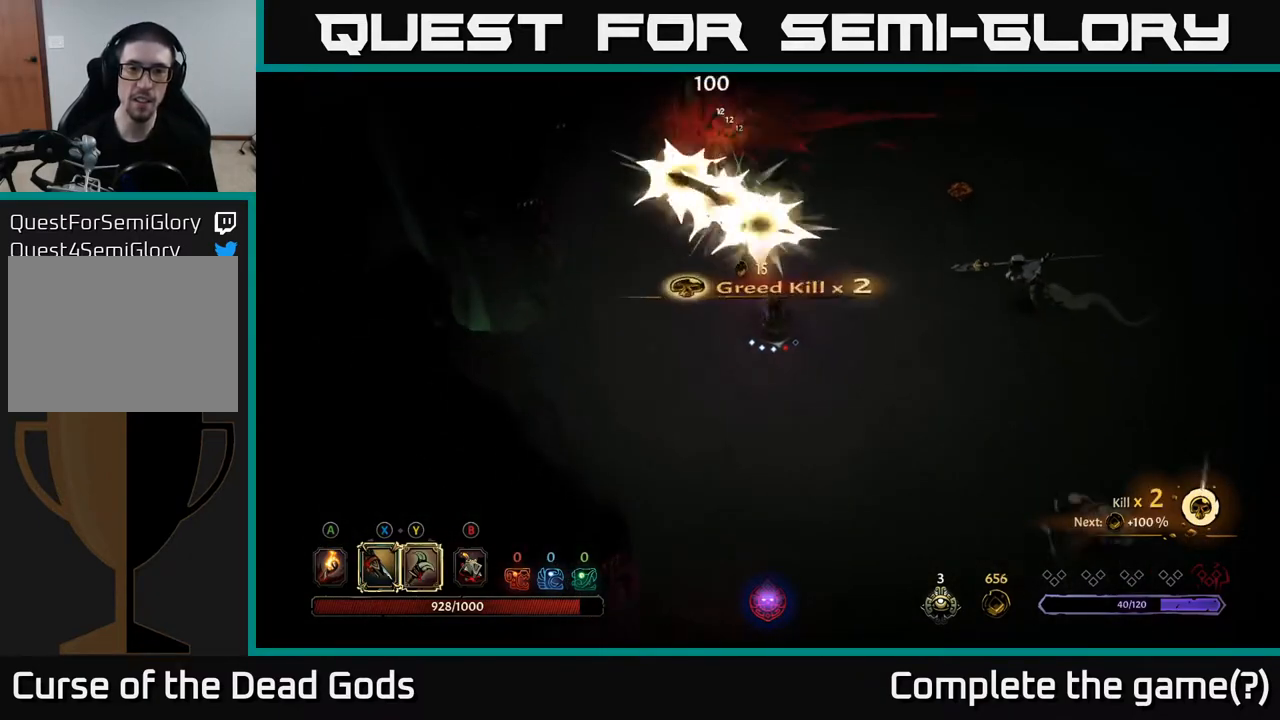
{"buttons": [], "left_stick": "down-left", "right_stick": "center", "events": [[317, "left_stick", "down-left"]]}
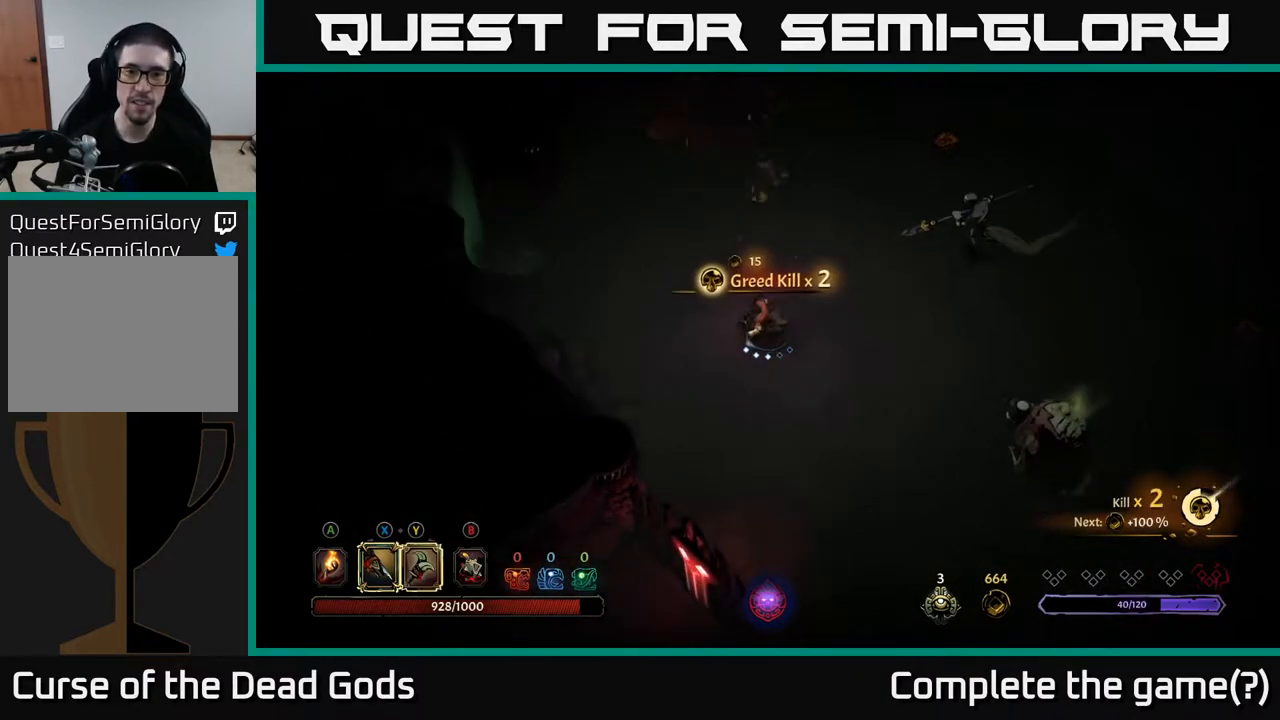
{"buttons": [], "left_stick": "down-left", "right_stick": "center", "events": [[283, "B", "down"], [350, "B", "up"]]}
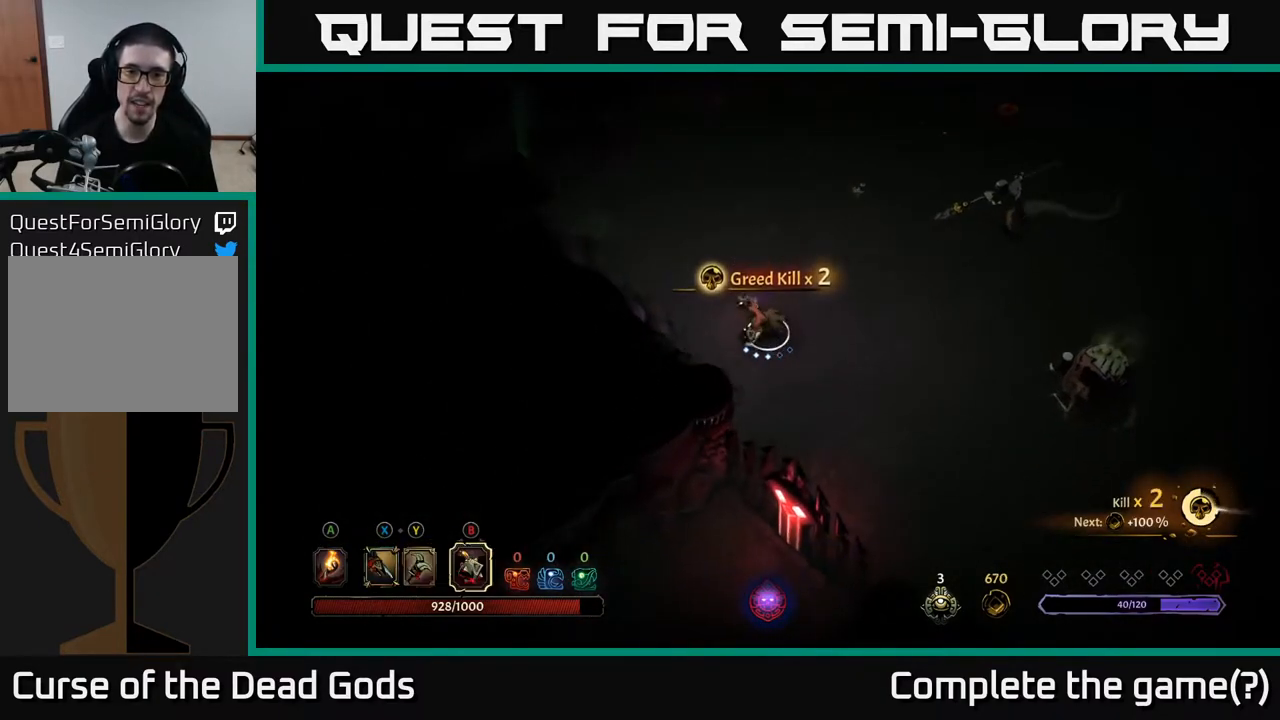
{"buttons": [], "left_stick": "right", "right_stick": "center", "events": [[67, "left_stick", "right"], [200, "B", "down"], [267, "B", "up"]]}
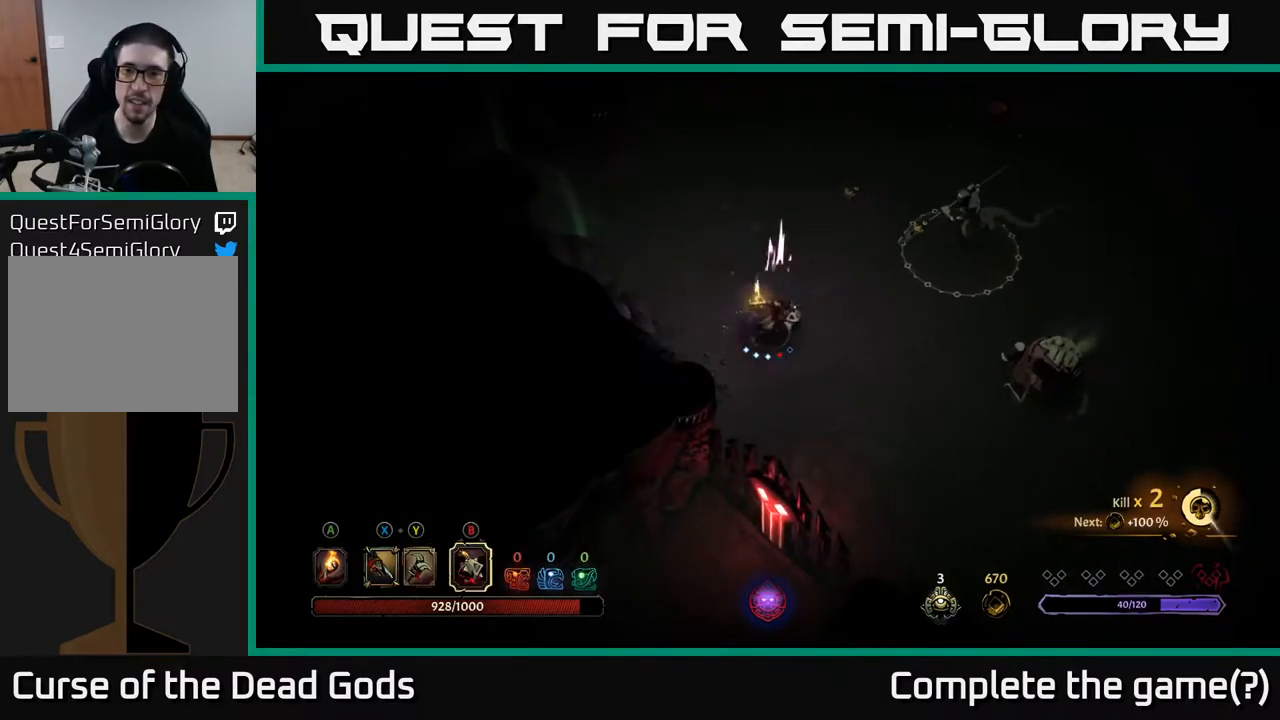
{"buttons": [], "left_stick": "right", "right_stick": "center", "events": [[317, "B", "down"], [433, "B", "up"]]}
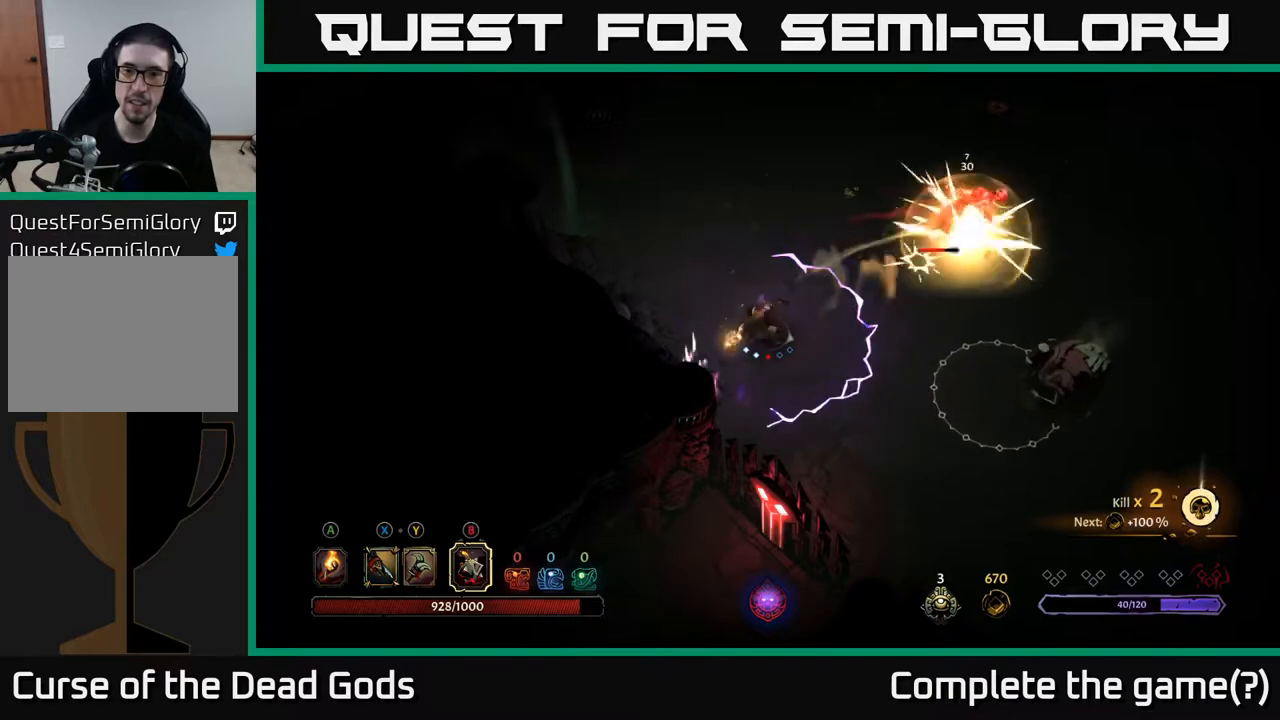
{"buttons": [], "left_stick": "right", "right_stick": "center", "events": []}
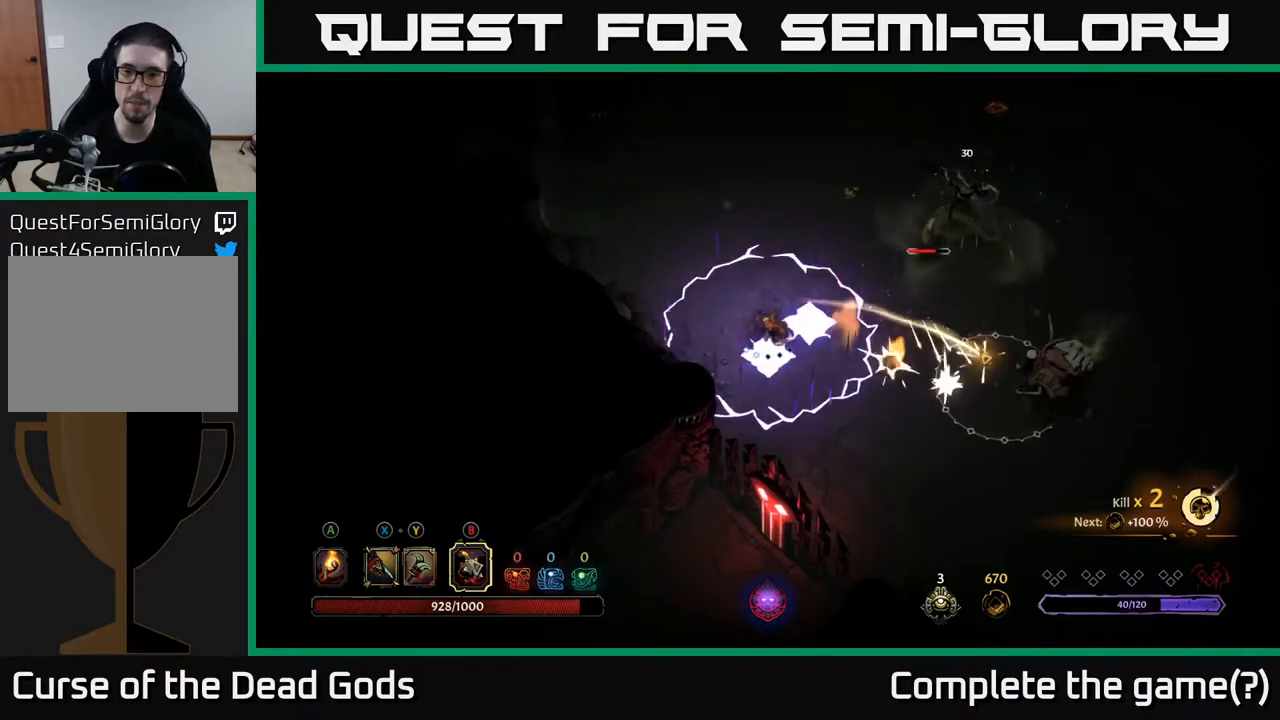
{"buttons": [], "left_stick": "up-right", "right_stick": "center", "events": [[183, "R2", "down"], [267, "R2", "up"], [333, "R2", "down"], [433, "R2", "up"], [500, "left_stick", "up-right"]]}
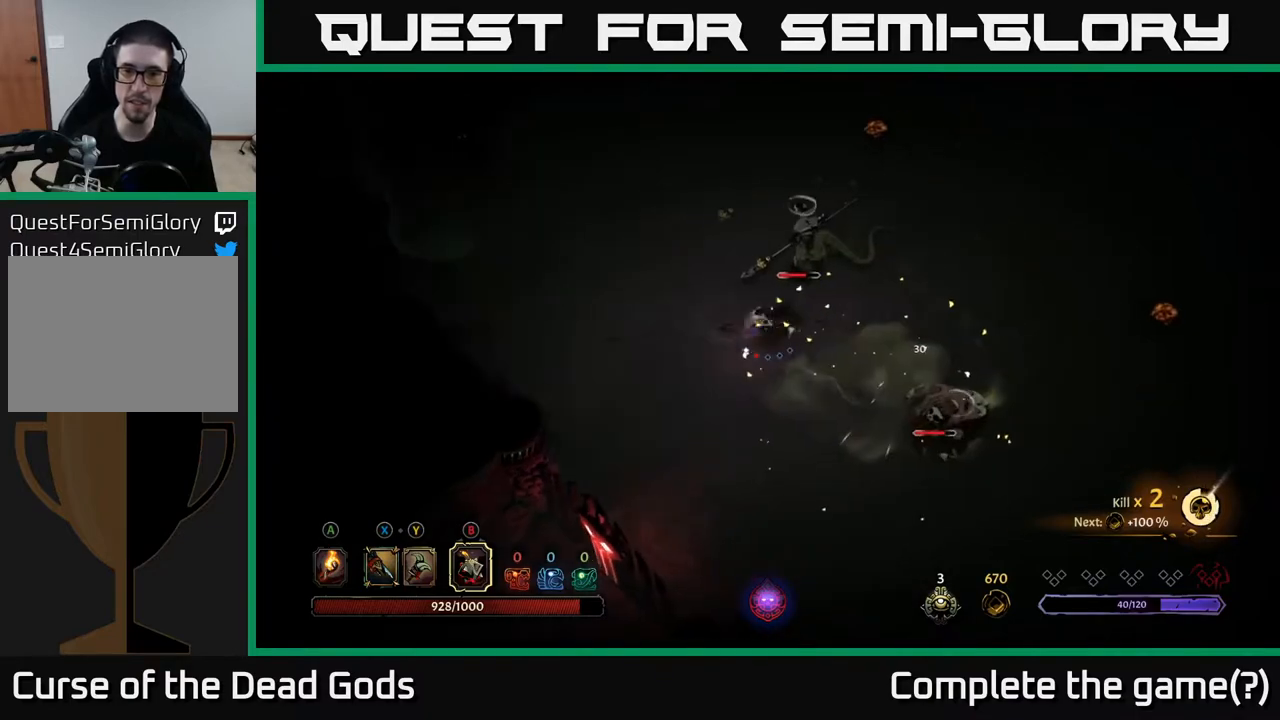
{"buttons": [], "left_stick": "right", "right_stick": "center", "events": [[233, "left_stick", "right"]]}
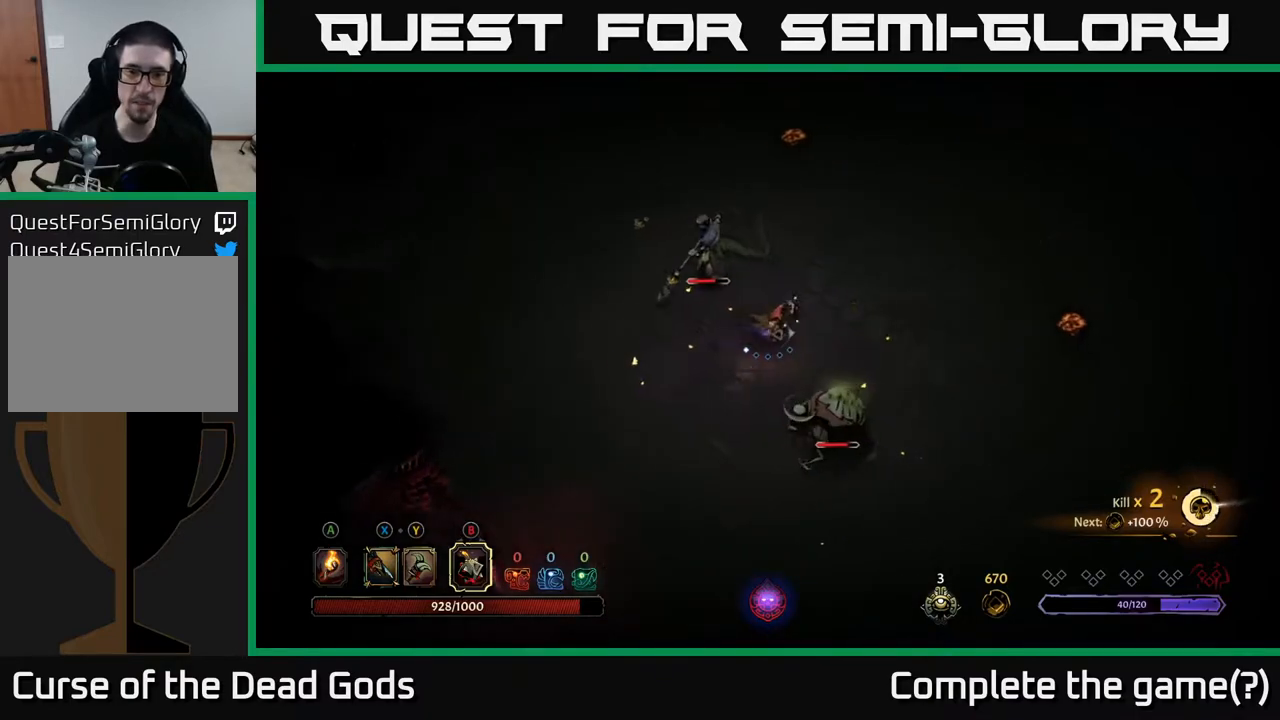
{"buttons": [], "left_stick": "right", "right_stick": "center", "events": []}
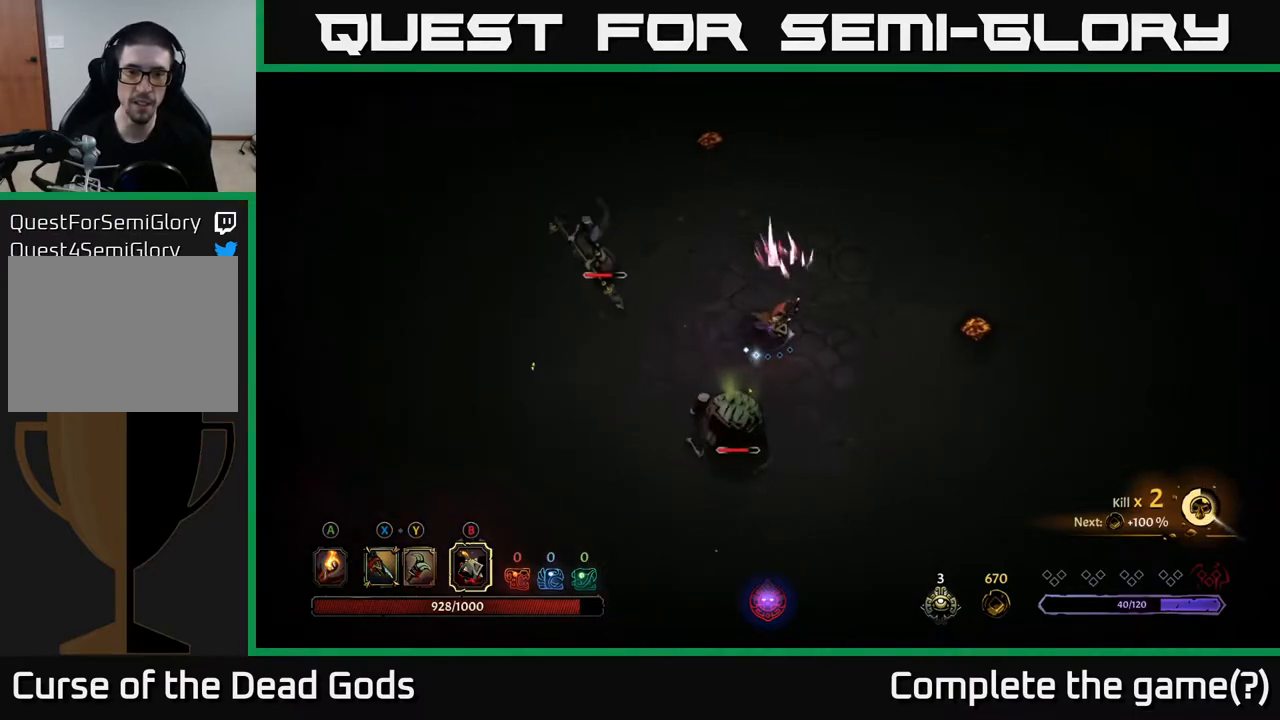
{"buttons": ["Y"], "left_stick": "down-right", "right_stick": "center", "events": [[100, "left_stick", "down-right"], [483, "Y", "down"]]}